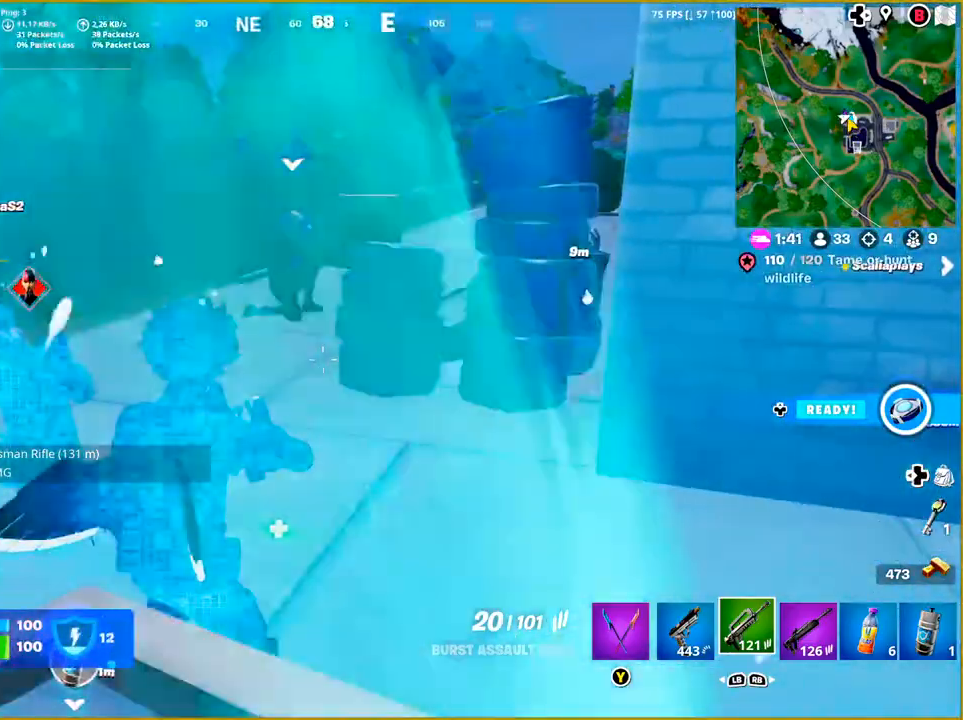
Gameplay with a controller (PlayStation layout); each line is a JSON object with the inputs held at the frame after it. "events" lists button and stick changes between this image and that frame as [ms after this image, input, new state], when the widget could be followed in between.
{"buttons": [], "left_stick": "center", "right_stick": "right", "events": [[50, "right_stick", "center"], [367, "right_stick", "right"]]}
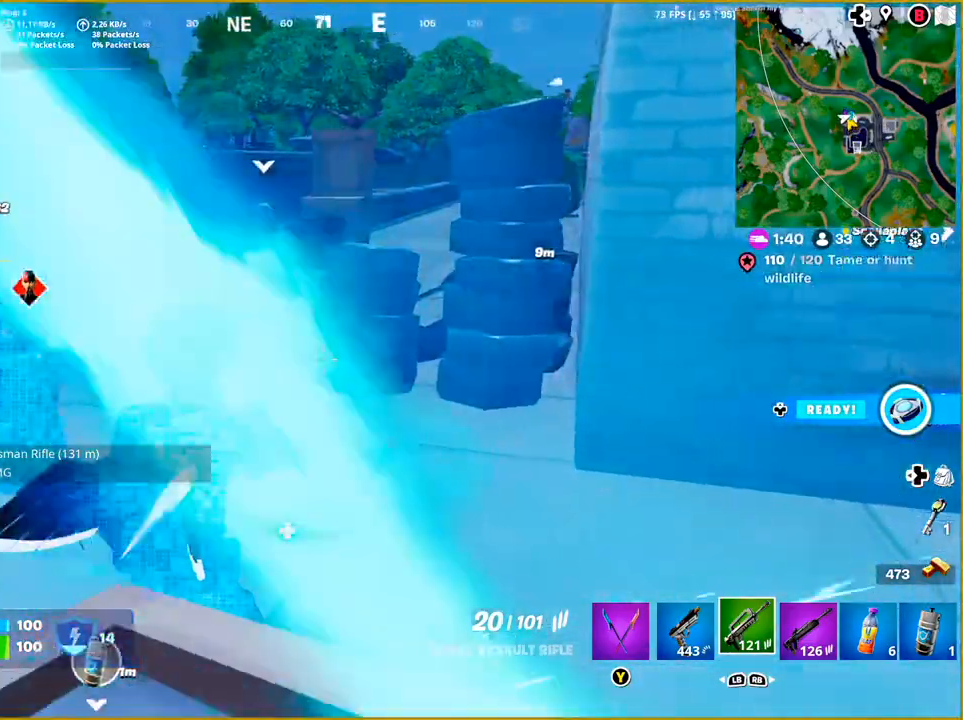
{"buttons": [], "left_stick": "center", "right_stick": "right", "events": []}
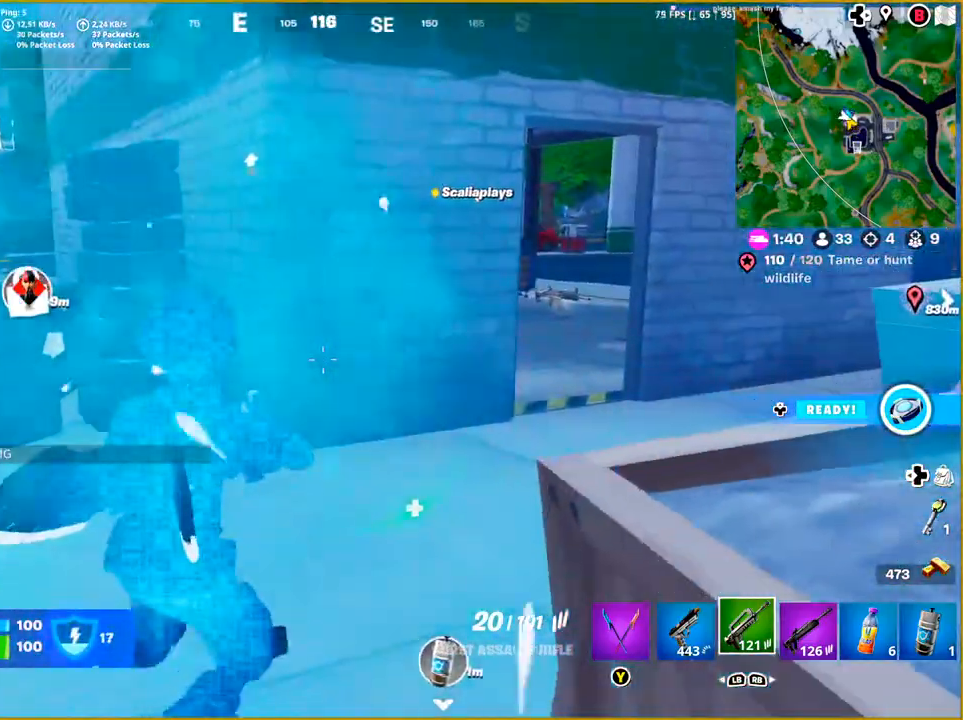
{"buttons": [], "left_stick": "center", "right_stick": "center", "events": [[17, "right_stick", "center"], [167, "DPAD_UP", "down"], [250, "R1", "down"], [267, "DPAD_UP", "up"], [300, "R1", "up"]]}
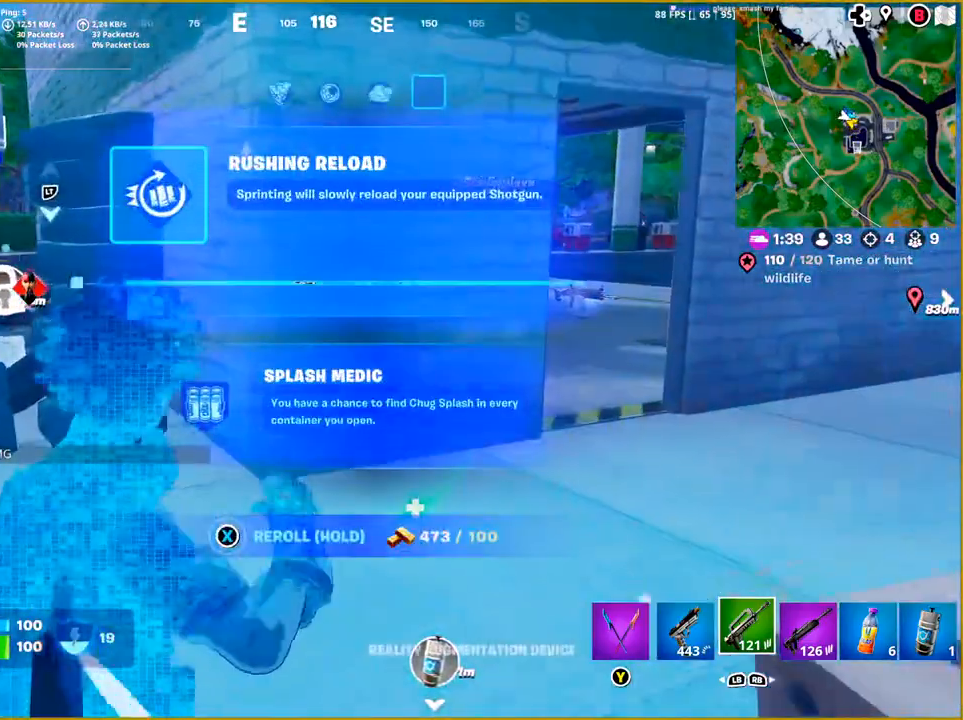
{"buttons": [], "left_stick": "center", "right_stick": "center", "events": []}
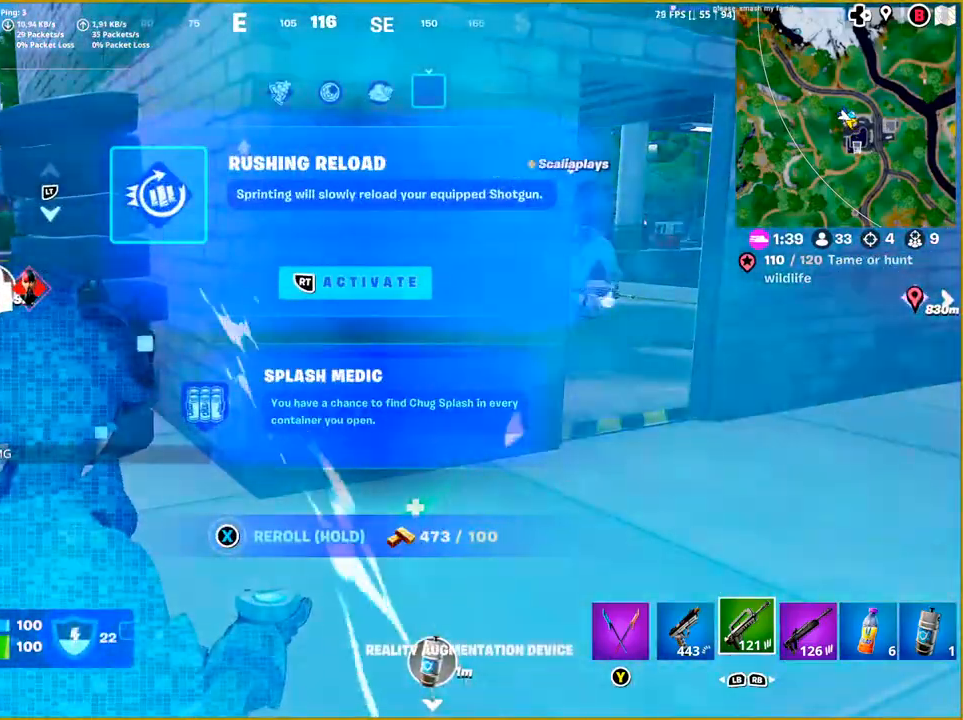
{"buttons": [], "left_stick": "down", "right_stick": "right", "events": [[433, "right_stick", "right"], [500, "left_stick", "down"]]}
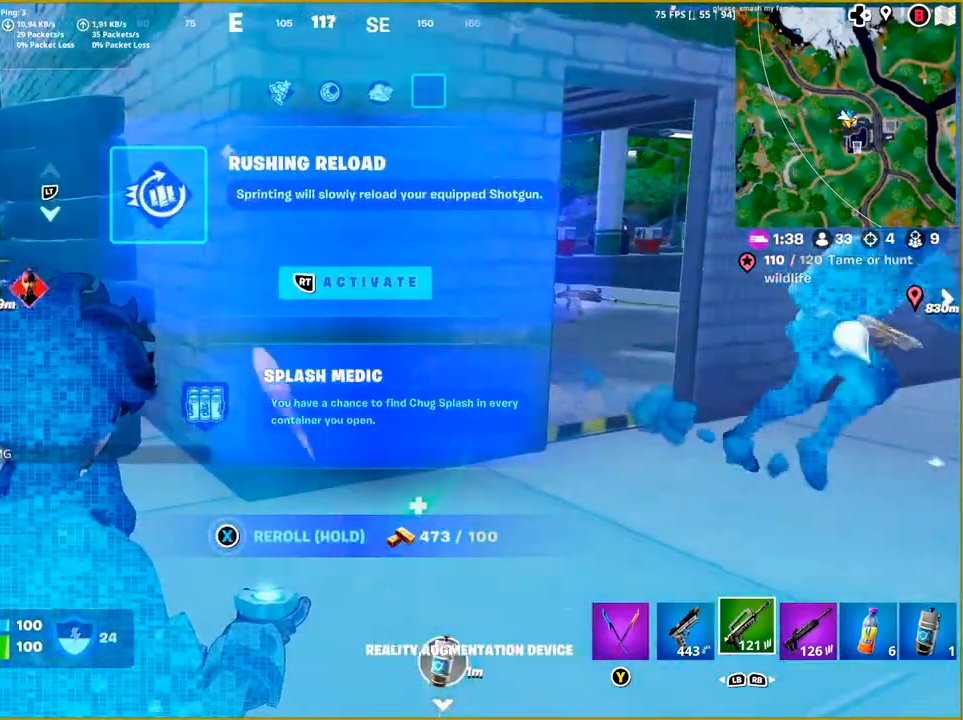
{"buttons": [], "left_stick": "center", "right_stick": "center", "events": [[83, "R1", "down"], [133, "R1", "up"], [333, "right_stick", "center"], [383, "left_stick", "center"]]}
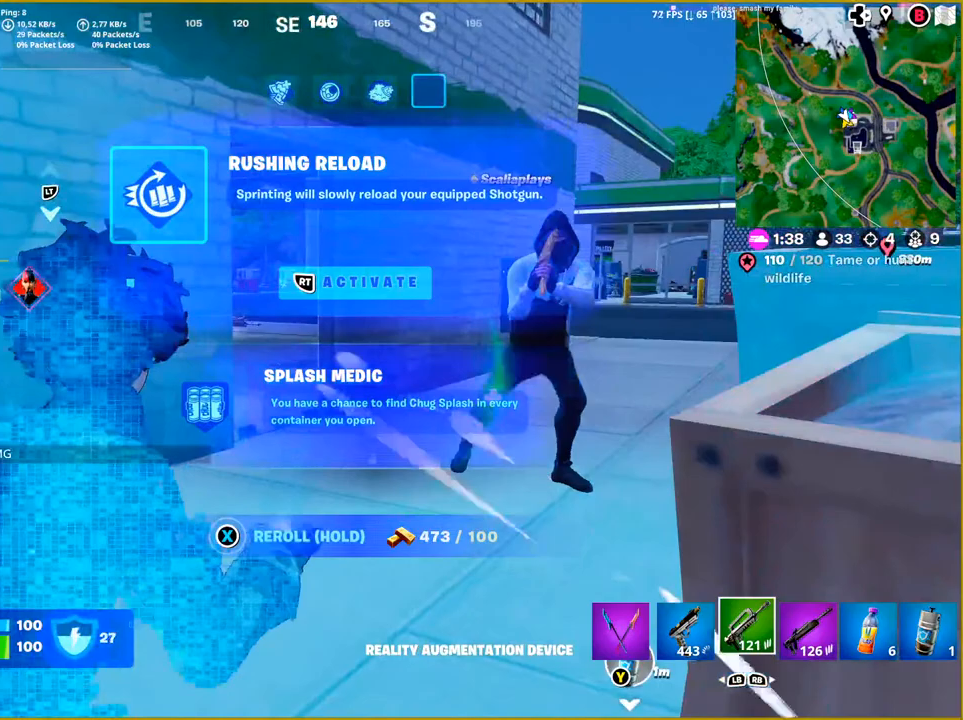
{"buttons": ["R1"], "left_stick": "center", "right_stick": "center", "events": [[417, "R1", "down"]]}
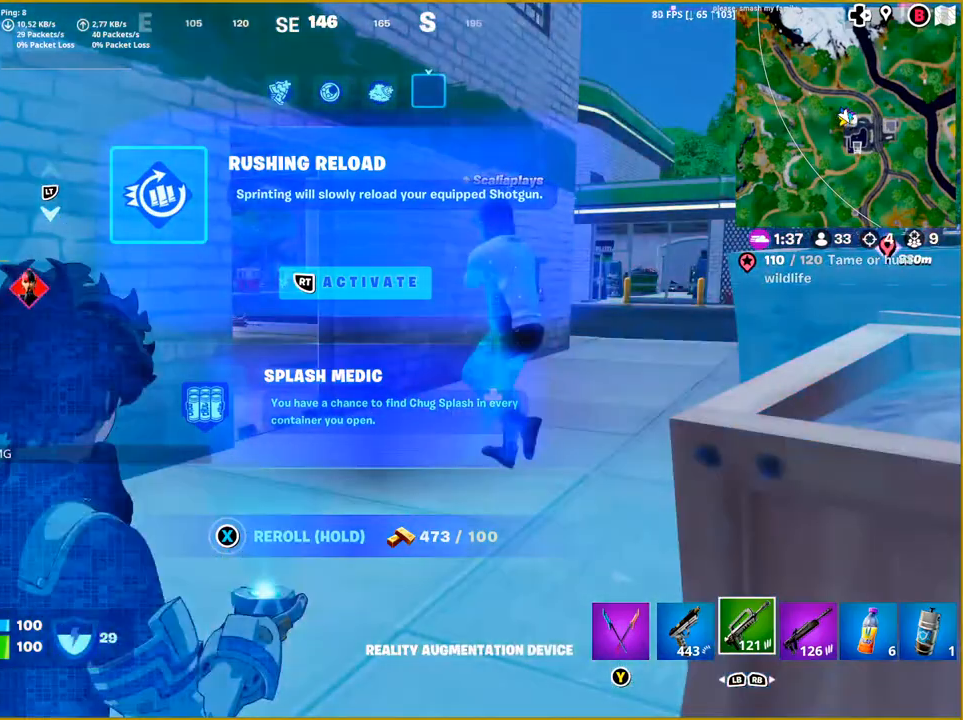
{"buttons": [], "left_stick": "center", "right_stick": "center", "events": [[33, "R1", "up"]]}
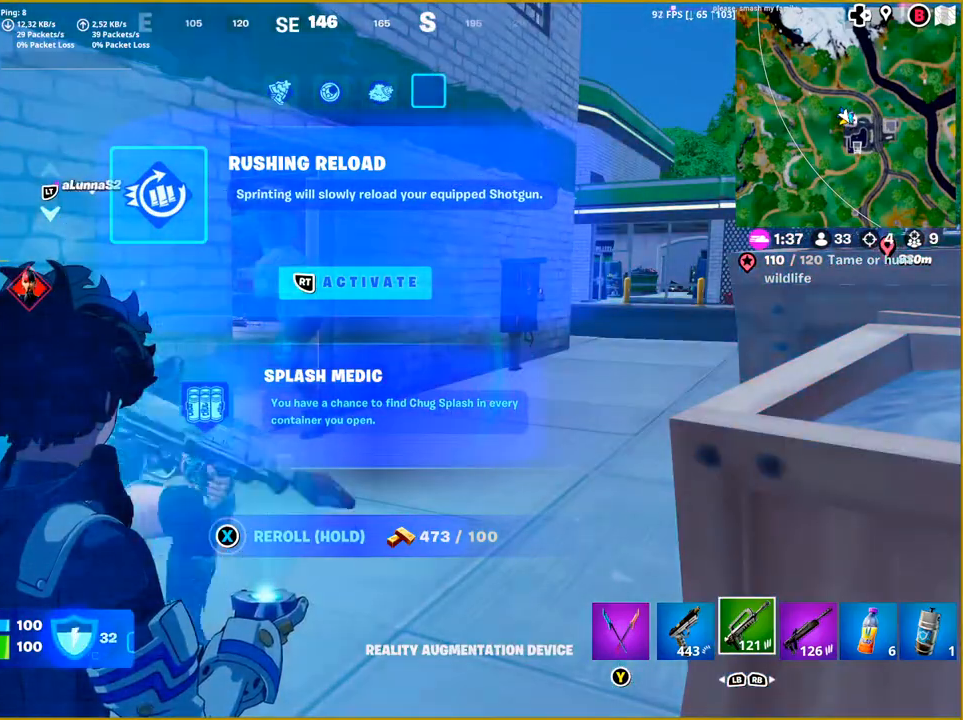
{"buttons": [], "left_stick": "center", "right_stick": "center", "events": []}
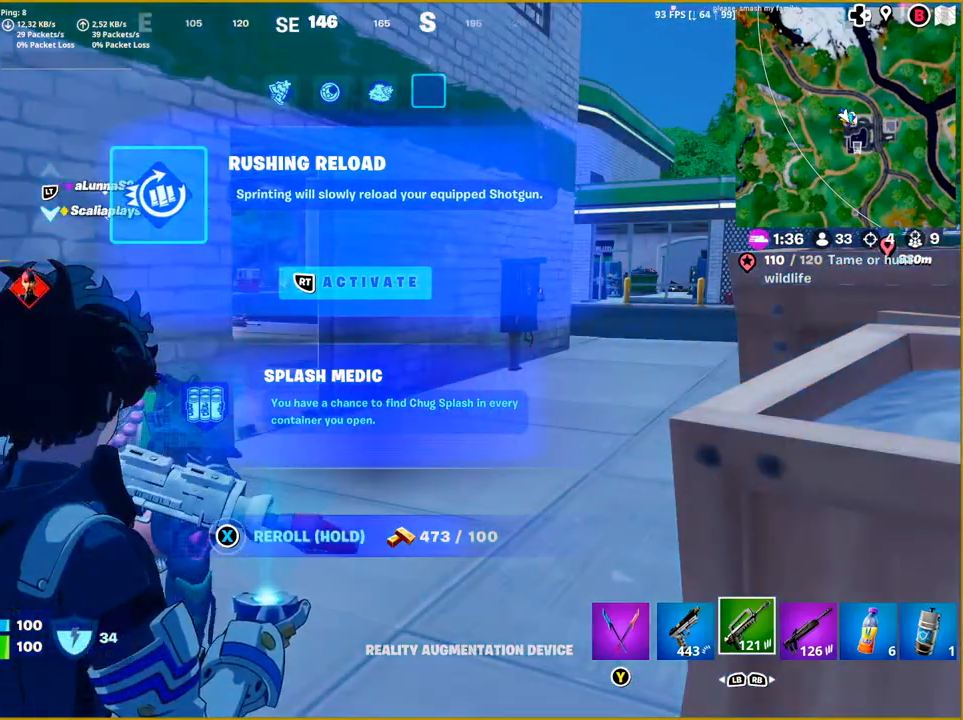
{"buttons": [], "left_stick": "center", "right_stick": "center", "events": [[50, "DPAD_DOWN", "down"], [183, "DPAD_DOWN", "up"], [250, "R2", "down"], [433, "R2", "up"]]}
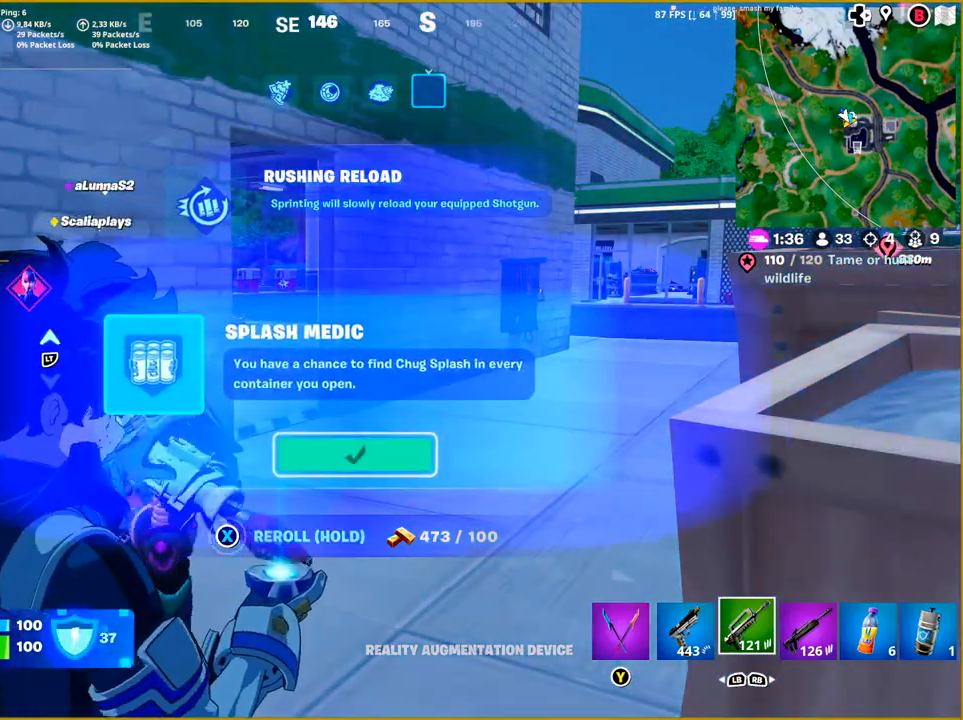
{"buttons": [], "left_stick": "center", "right_stick": "center", "events": [[100, "right_stick", "left"], [333, "right_stick", "center"]]}
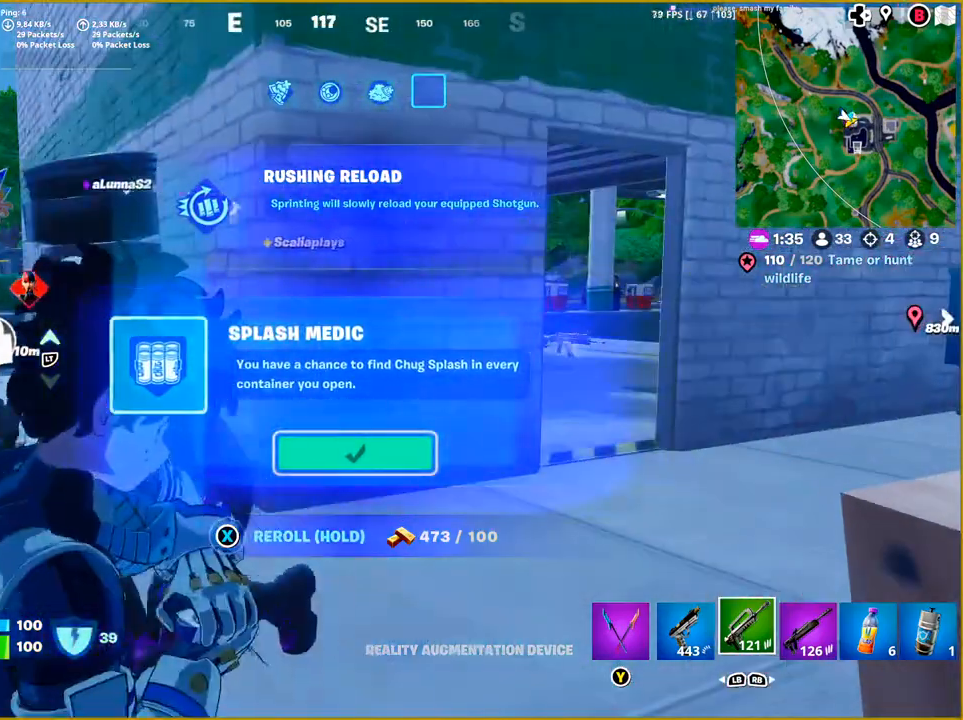
{"buttons": [], "left_stick": "up", "right_stick": "center", "events": [[267, "left_stick", "up"]]}
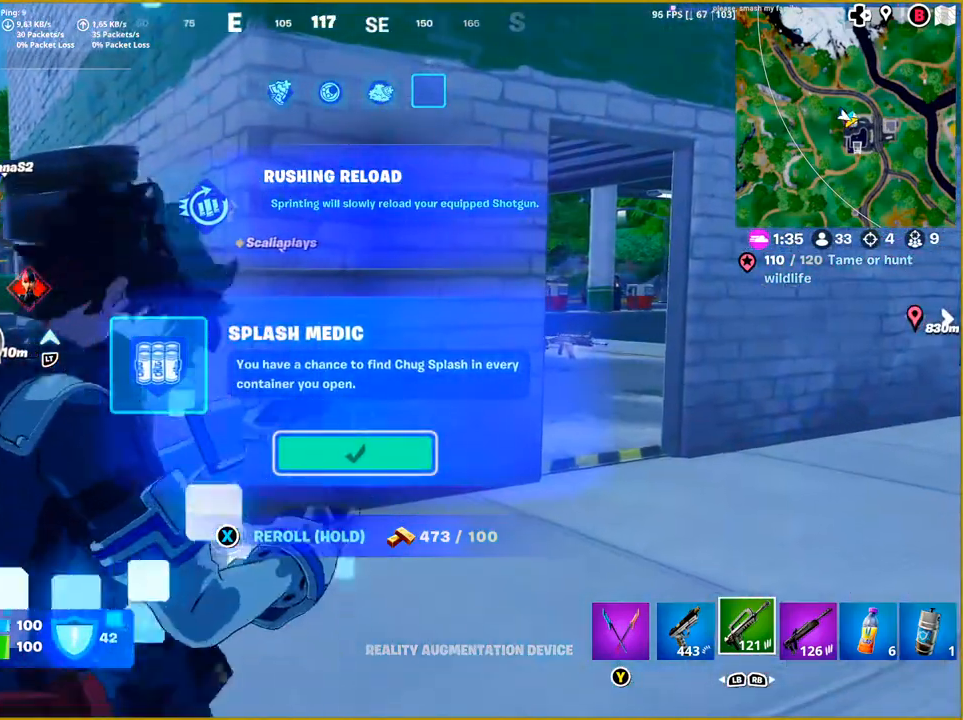
{"buttons": [], "left_stick": "up-right", "right_stick": "center", "events": [[283, "left_stick", "up-right"]]}
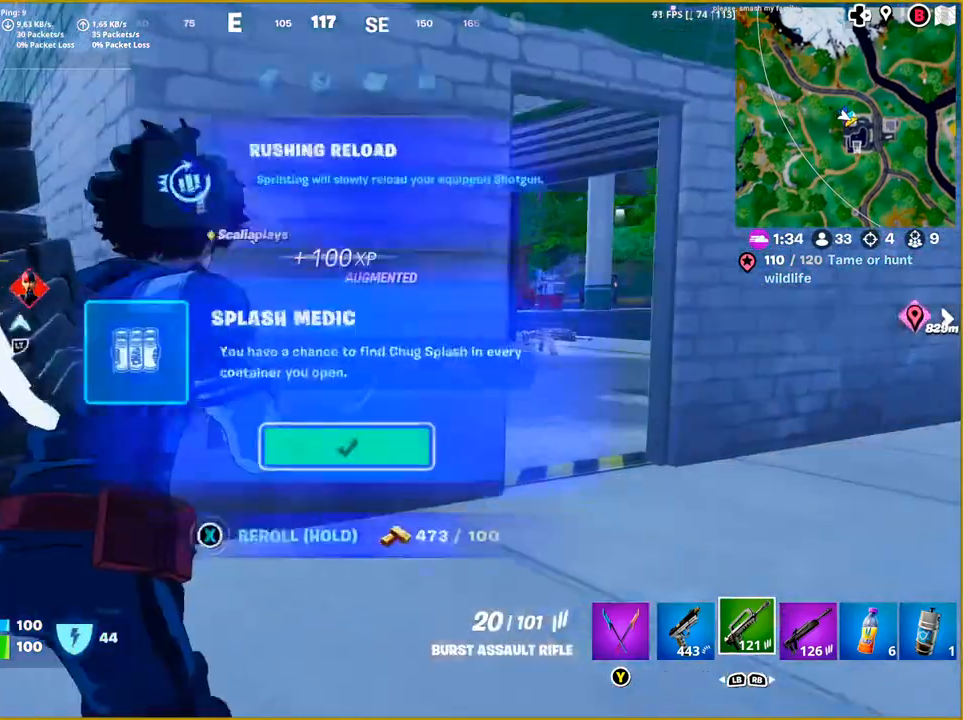
{"buttons": [], "left_stick": "up-right", "right_stick": "center", "events": []}
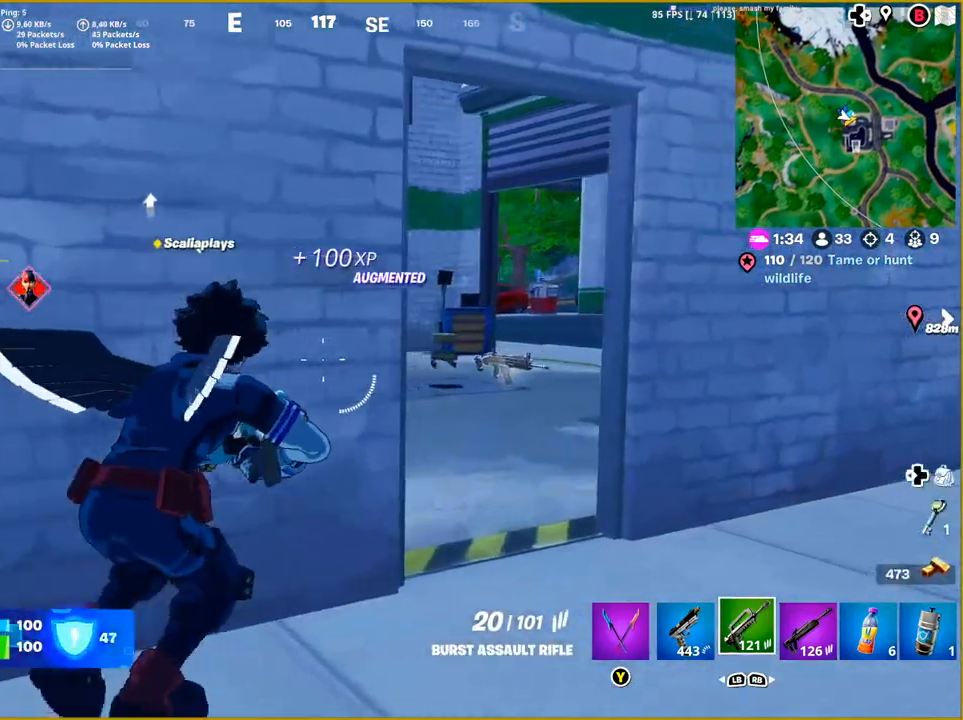
{"buttons": [], "left_stick": "up", "right_stick": "center", "events": [[350, "left_stick", "up"]]}
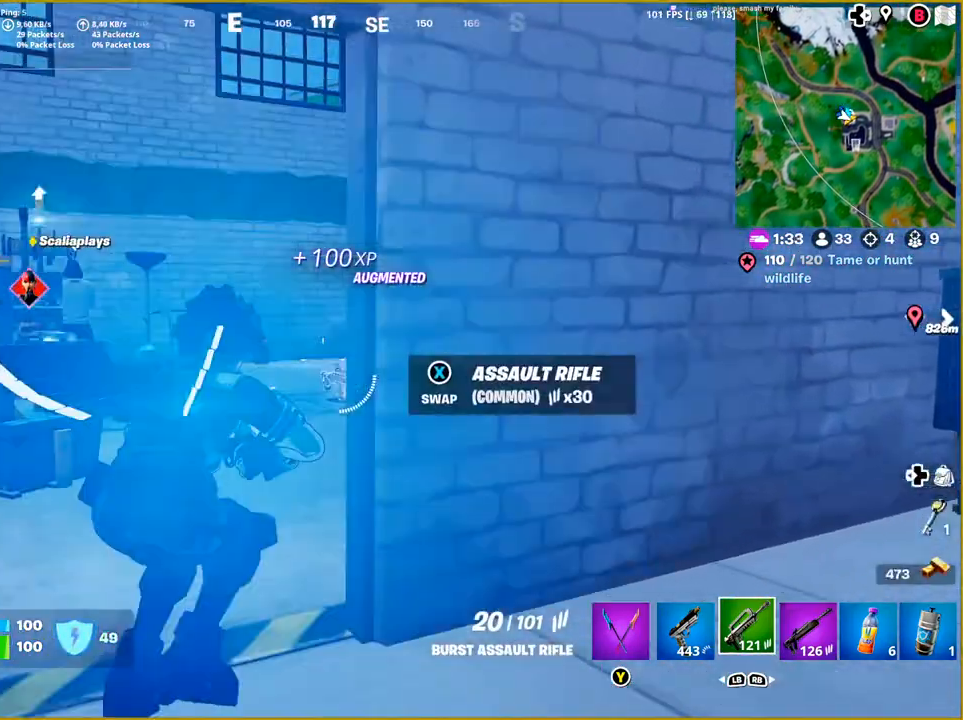
{"buttons": [], "left_stick": "up", "right_stick": "center", "events": [[33, "right_stick", "left"], [200, "right_stick", "center"]]}
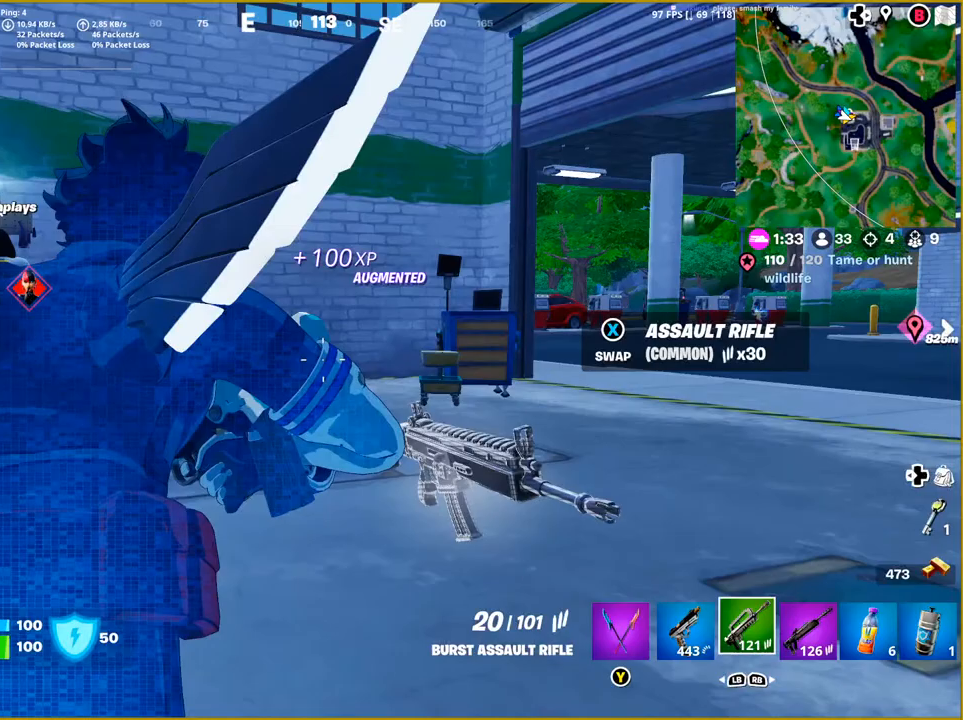
{"buttons": [], "left_stick": "up-right", "right_stick": "center", "events": [[233, "left_stick", "up-right"], [300, "R3", "down"], [417, "R3", "up"]]}
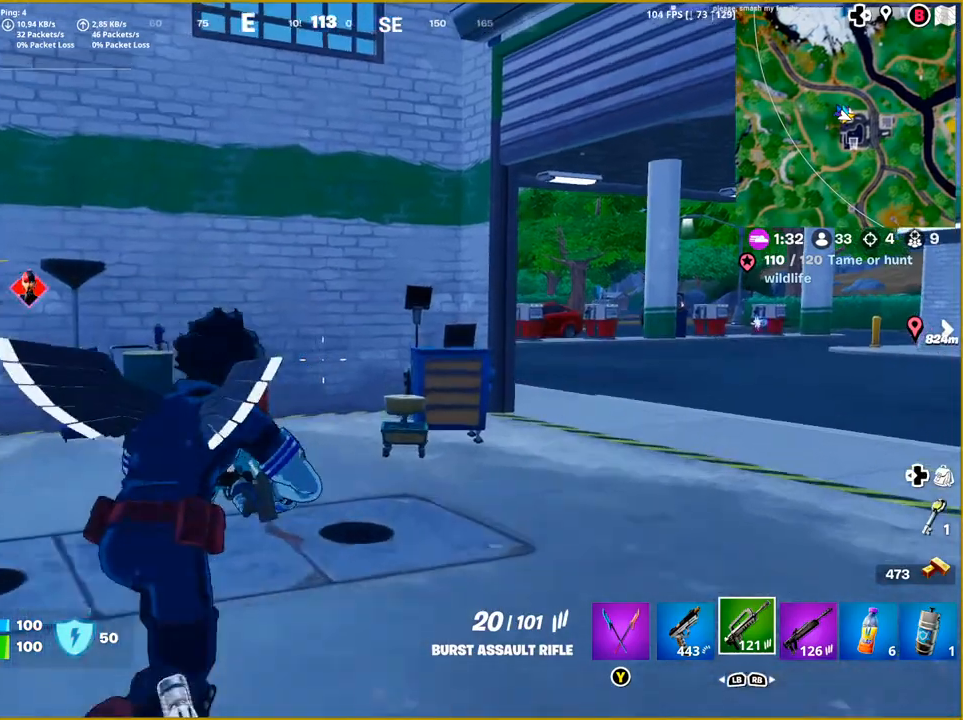
{"buttons": [], "left_stick": "up-right", "right_stick": "right", "events": [[350, "right_stick", "down"], [400, "right_stick", "right"]]}
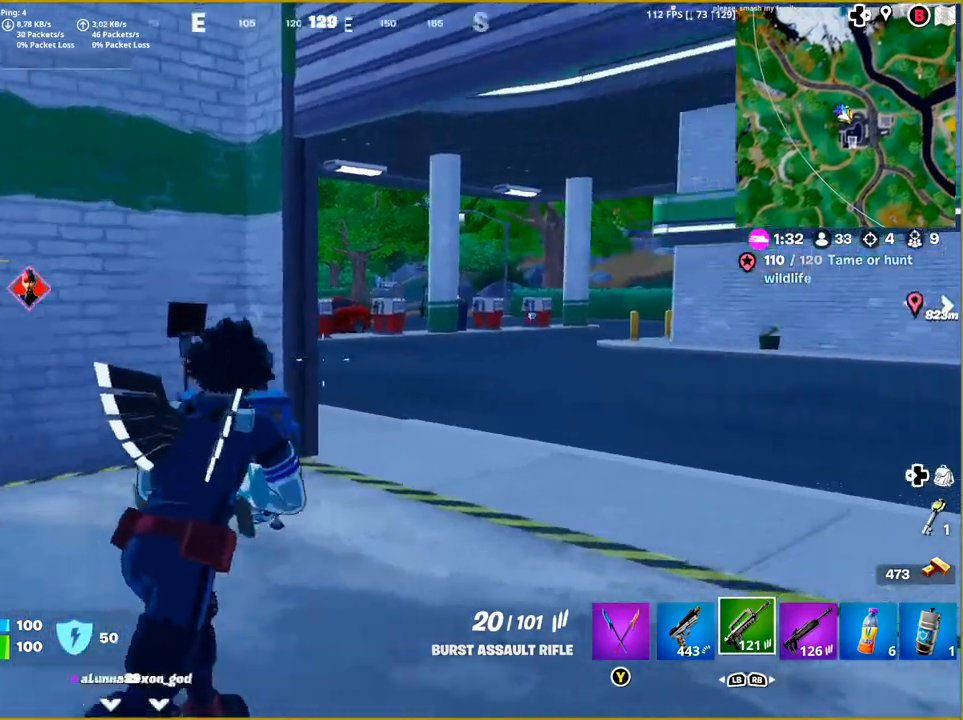
{"buttons": [], "left_stick": "up", "right_stick": "left", "events": [[117, "right_stick", "center"], [217, "left_stick", "up"], [500, "right_stick", "left"]]}
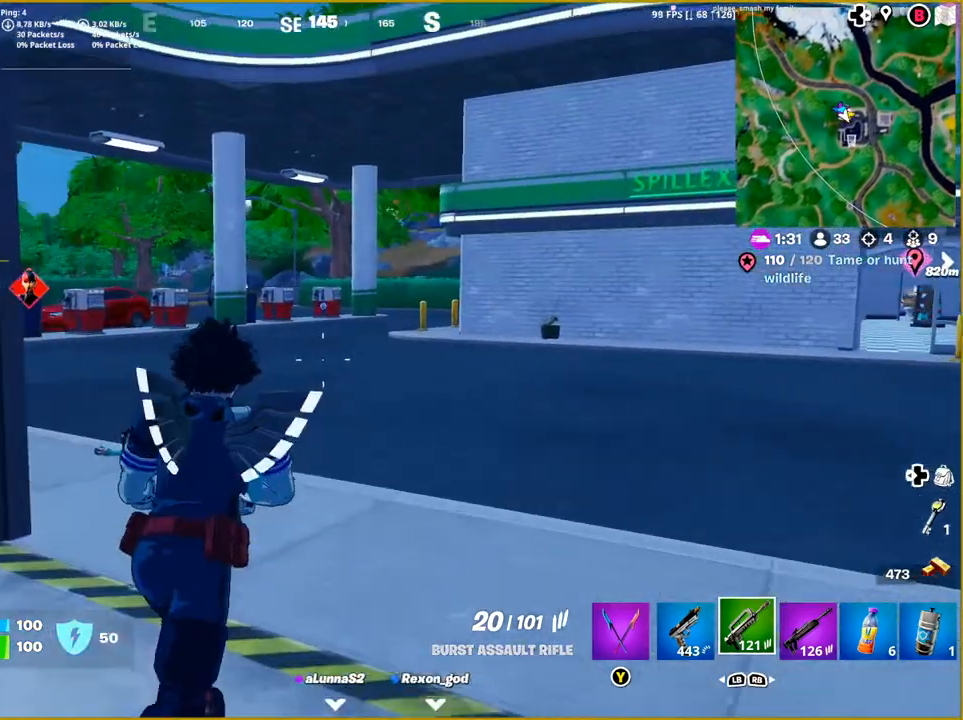
{"buttons": [], "left_stick": "up-right", "right_stick": "left", "events": [[317, "left_stick", "up-right"]]}
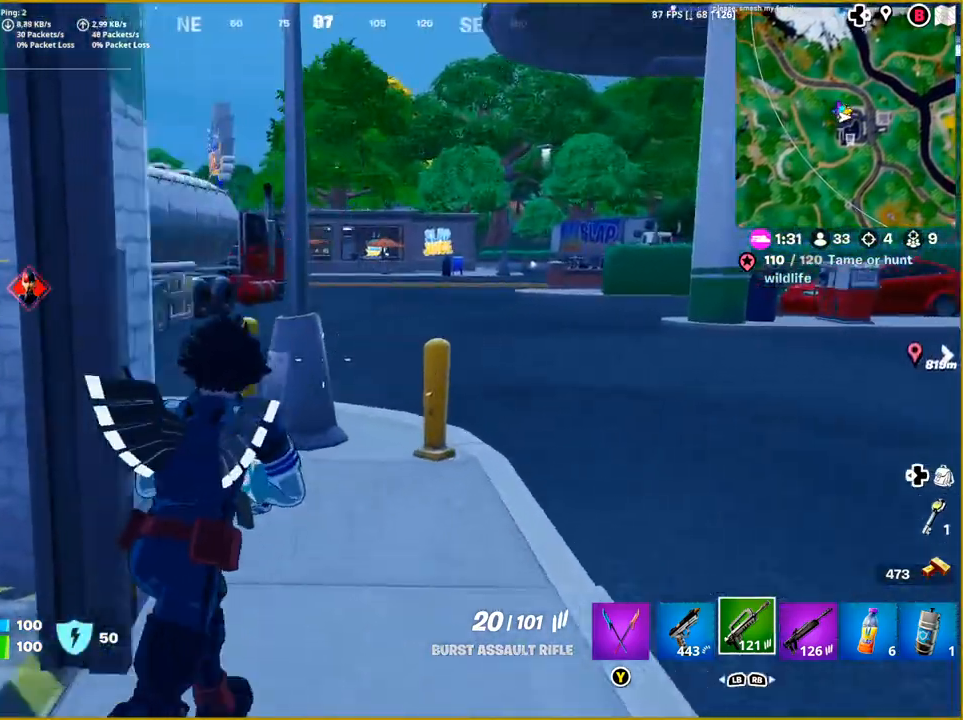
{"buttons": [], "left_stick": "up-left", "right_stick": "left", "events": [[483, "left_stick", "up-left"]]}
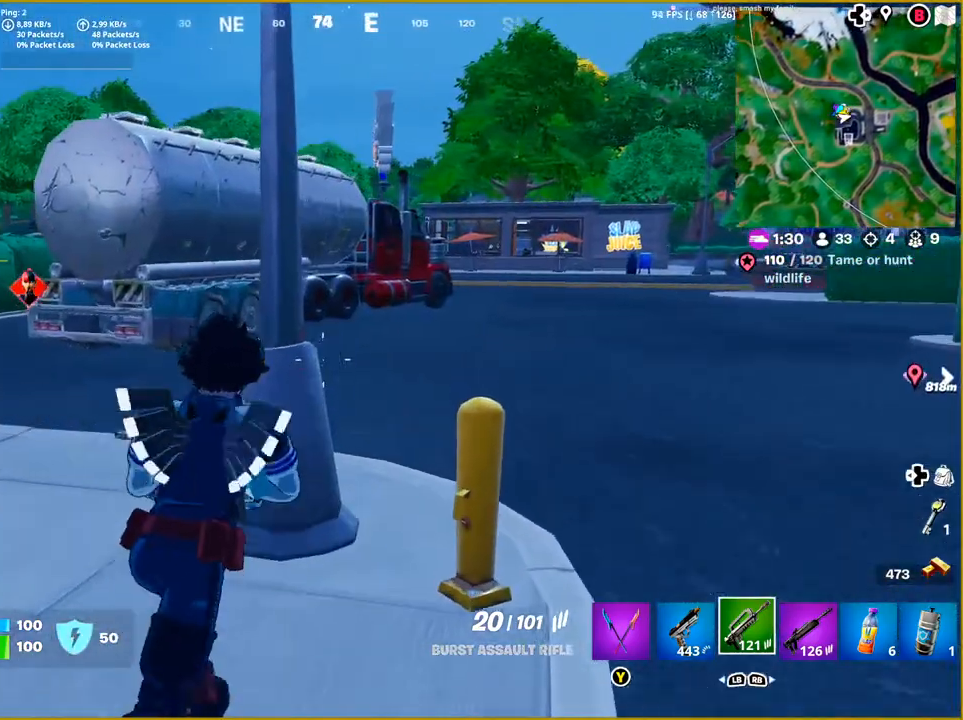
{"buttons": [], "left_stick": "up", "right_stick": "left", "events": [[333, "left_stick", "up"]]}
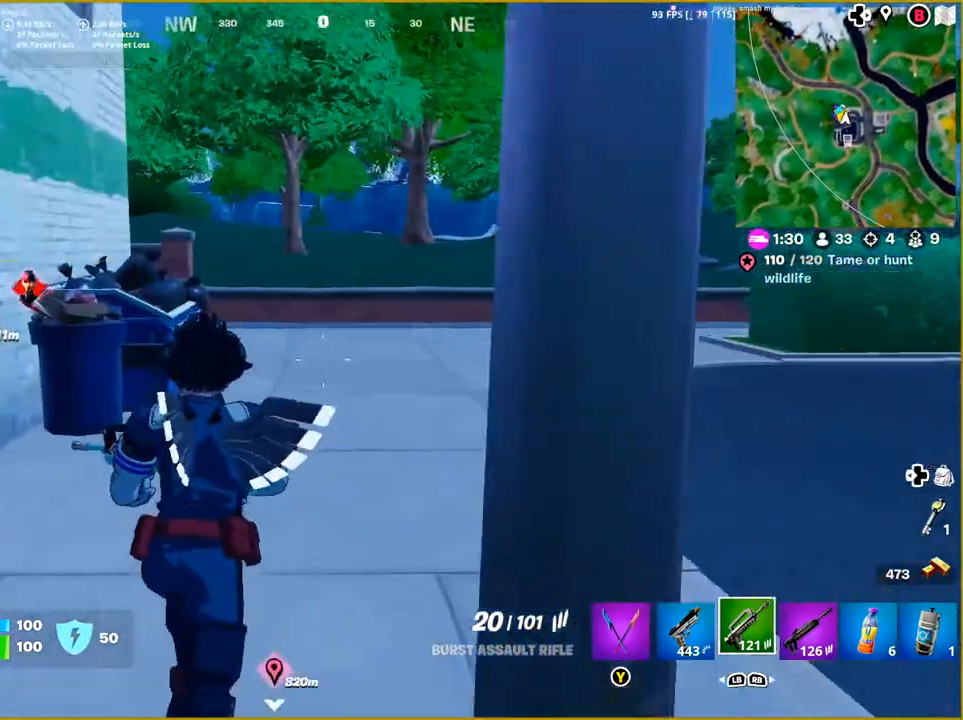
{"buttons": ["L3"], "left_stick": "up", "right_stick": "left", "events": [[50, "right_stick", "center"], [333, "right_stick", "left"], [400, "L3", "down"]]}
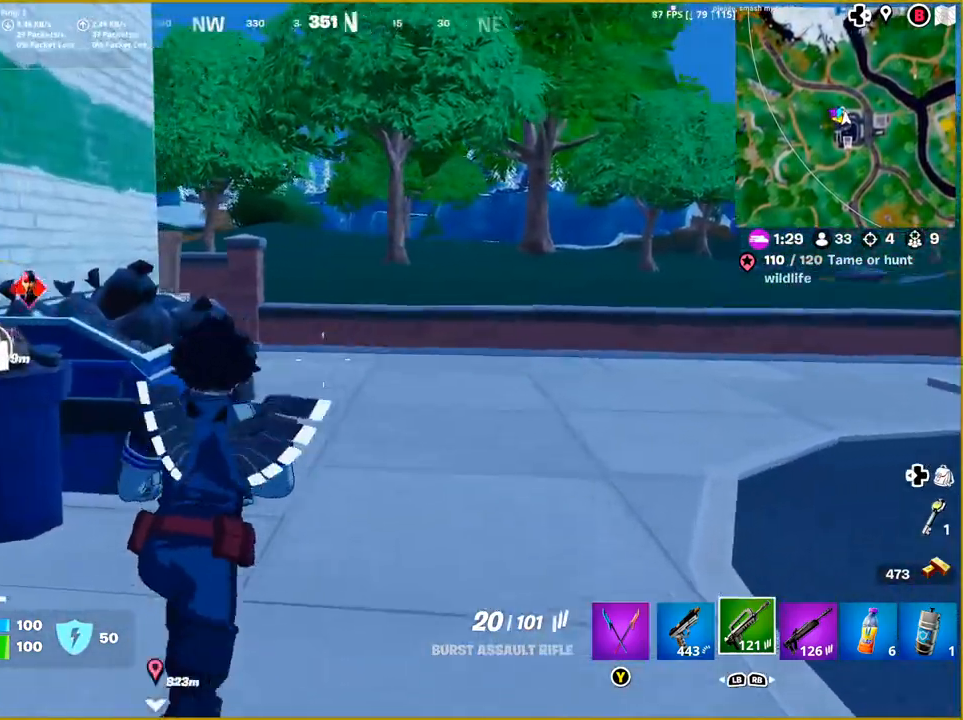
{"buttons": [], "left_stick": "up-right", "right_stick": "left", "events": [[67, "L3", "up"], [150, "left_stick", "up-right"]]}
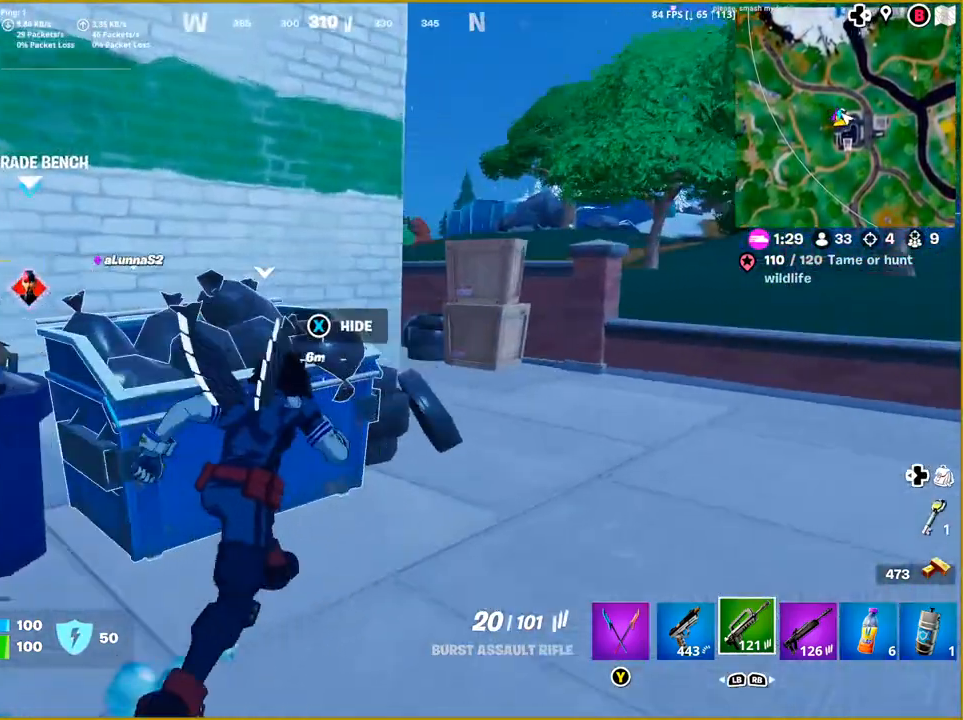
{"buttons": [], "left_stick": "right", "right_stick": "down-left", "events": [[33, "right_stick", "down-left"], [67, "left_stick", "right"]]}
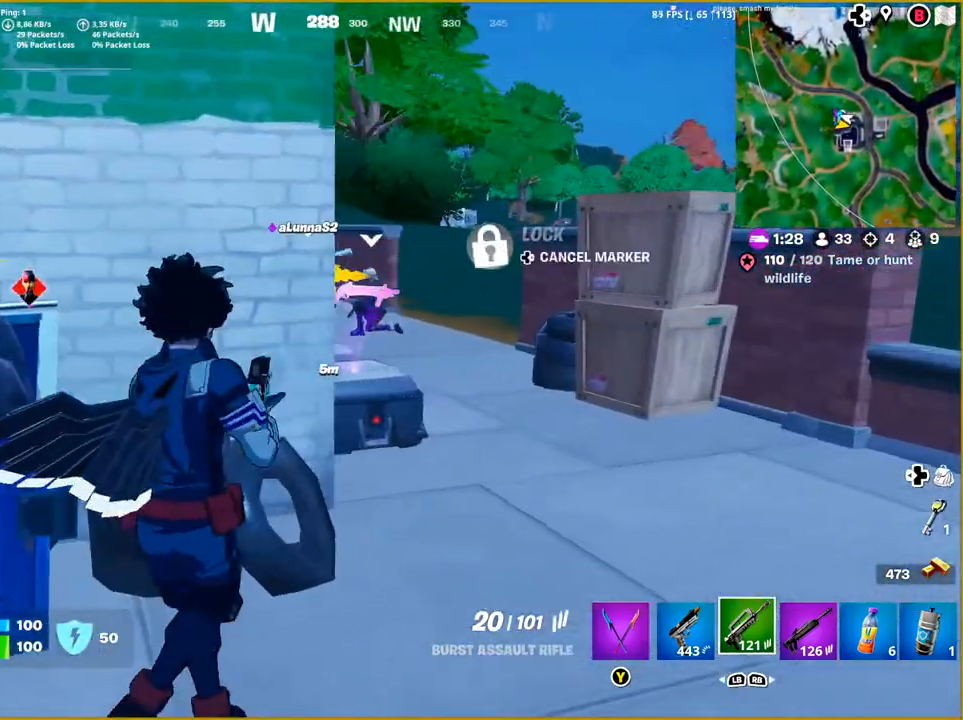
{"buttons": [], "left_stick": "up-right", "right_stick": "left", "events": [[217, "right_stick", "left"], [350, "left_stick", "up-right"]]}
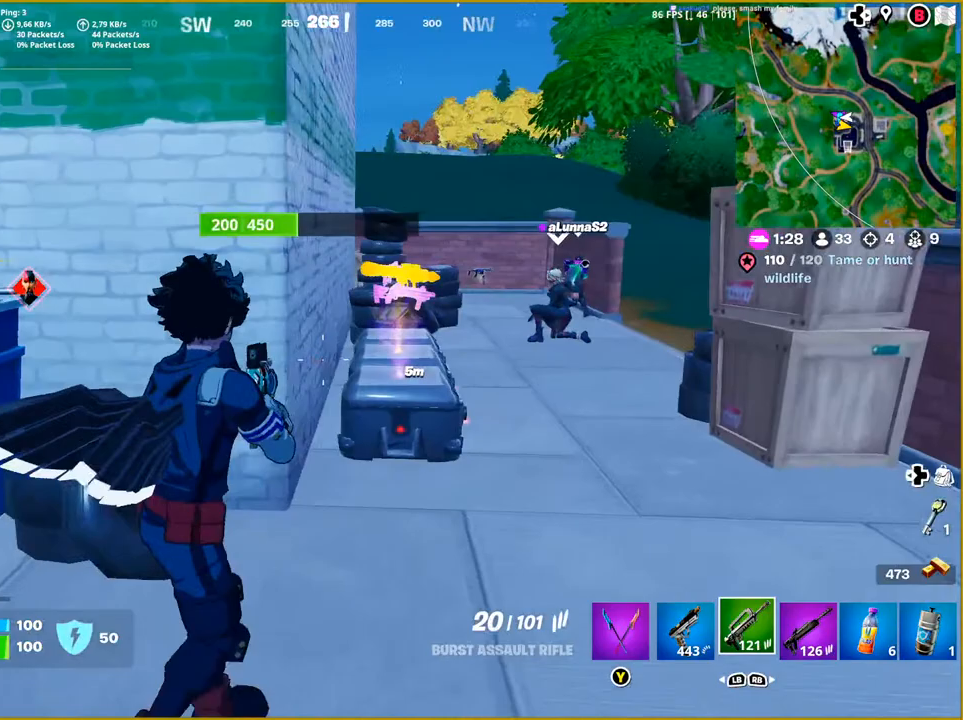
{"buttons": [], "left_stick": "down-right", "right_stick": "left", "events": [[383, "left_stick", "right"], [500, "left_stick", "down-right"]]}
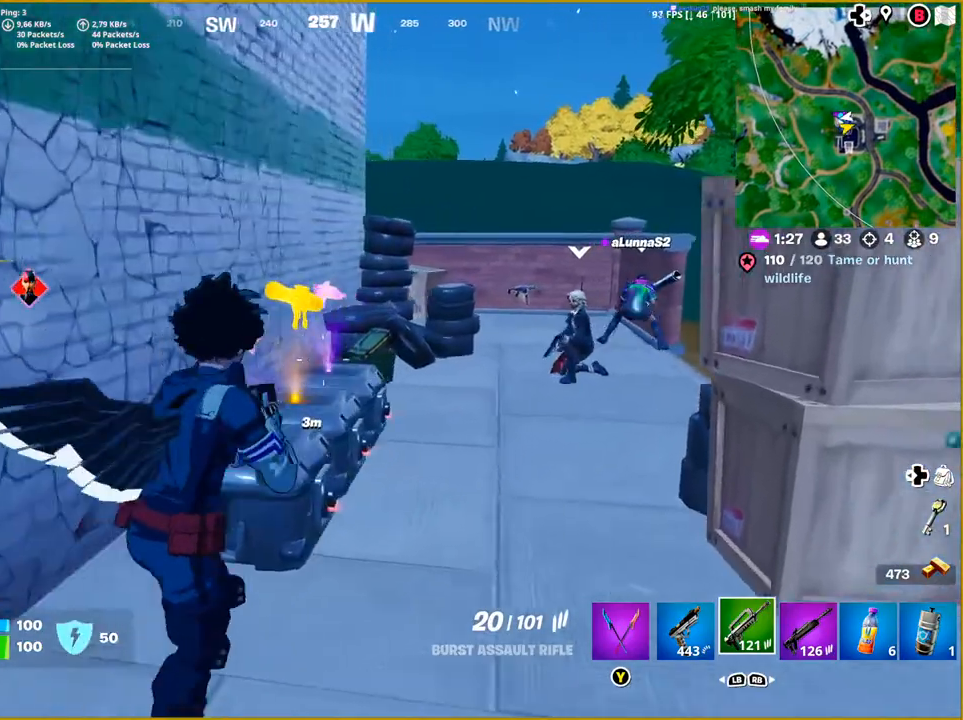
{"buttons": [], "left_stick": "down-left", "right_stick": "left", "events": [[150, "left_stick", "down"], [283, "left_stick", "down-left"]]}
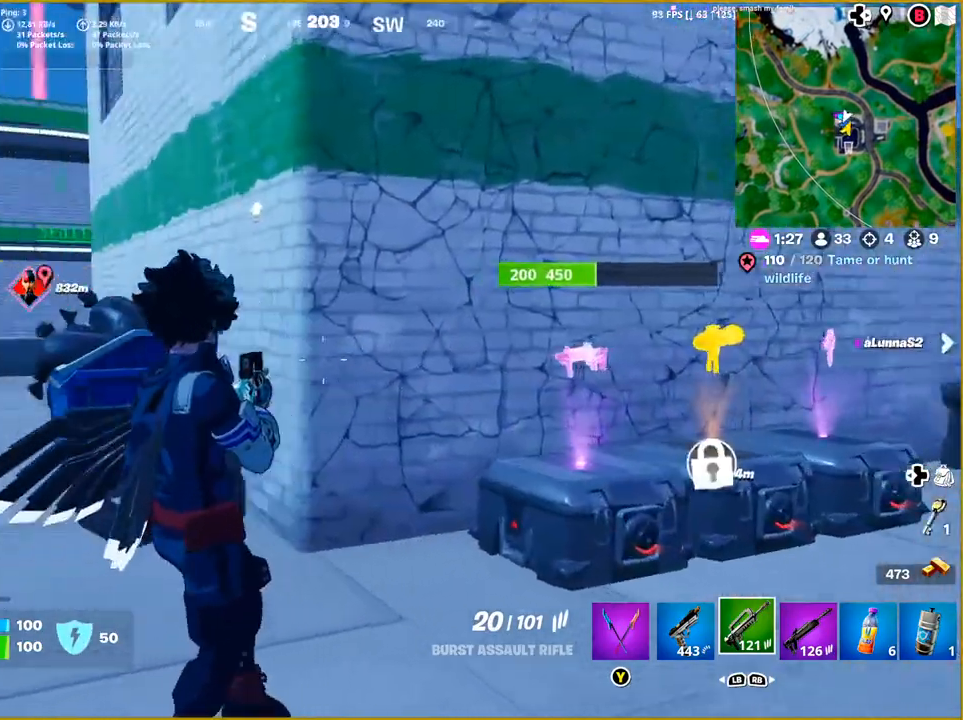
{"buttons": [], "left_stick": "left", "right_stick": "left", "events": [[217, "left_stick", "left"]]}
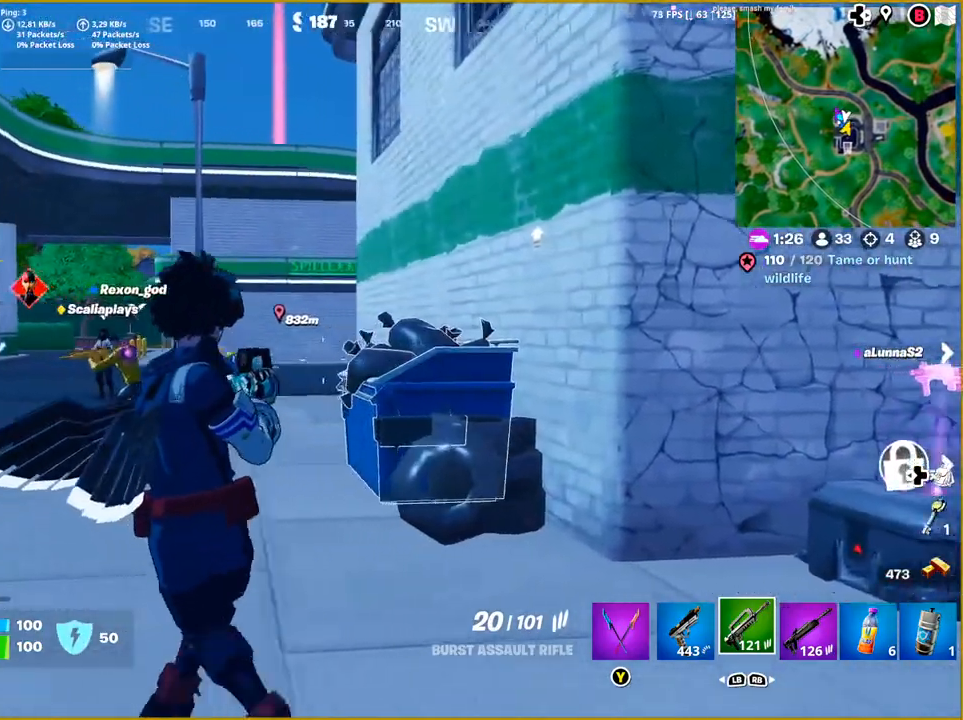
{"buttons": ["R1"], "left_stick": "left", "right_stick": "left", "events": [[483, "R1", "down"]]}